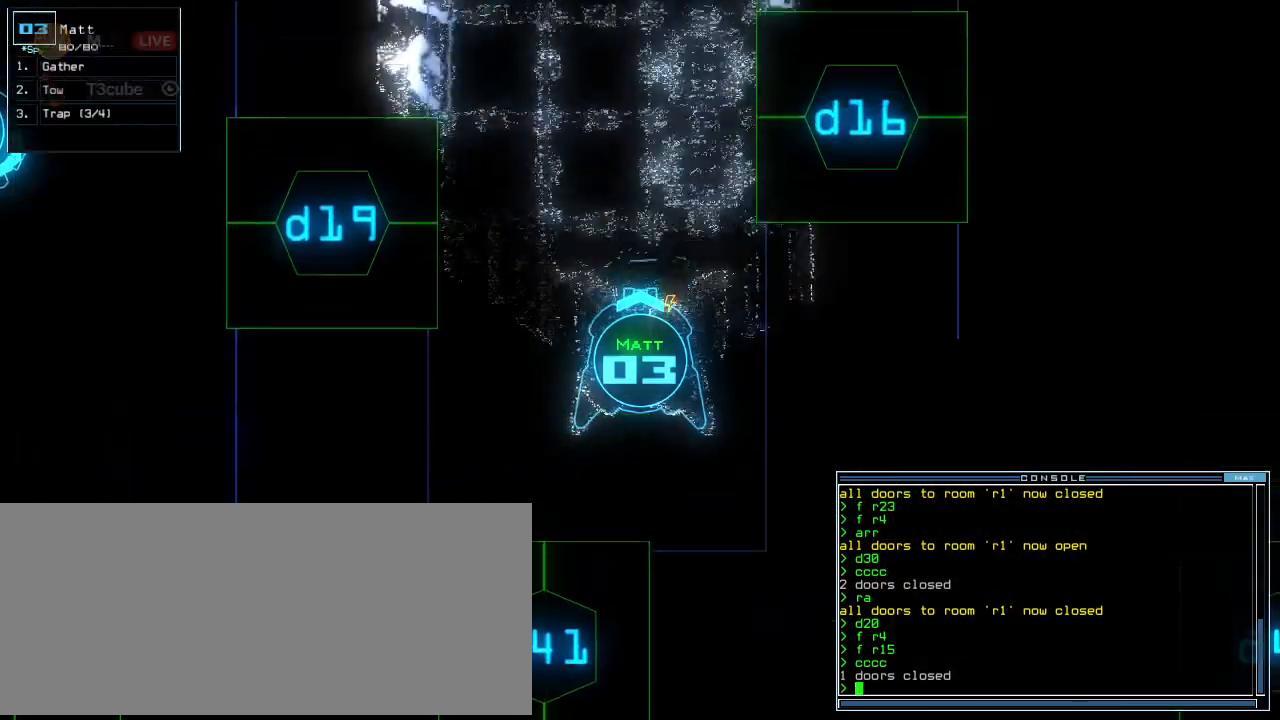
Gameplay with keyboard; each line is a JSON object with the keys held at the frame after it. "events" lists presses ("down") and releases ("up") of ".", "0", "1", "2", "3", "4", "5", "6", "7", "8", "9", "a", "b", "backspace", "c", "caps_lock", "comma", "ctrl_l", "ctrl_r", "d", "down", "e", "equals", "escape", "f", "f8", "g", "h", "i", "j", "k", "l", "left", "m", "minus", "n", "o", "p", "q", "quote", "r", "return", "right", "s", "semicolon", "shift_l", "shift_r", "space", "tab", "tilde", "u", "up", "v", "w", "x", "y" and "z" between this image and that frame as [ms after this image, input, new state], when the widget could be followed in between. No other keys are recorded. Mouse input is not recorded. Not read: t.
{"keys": ["right", "up"]}
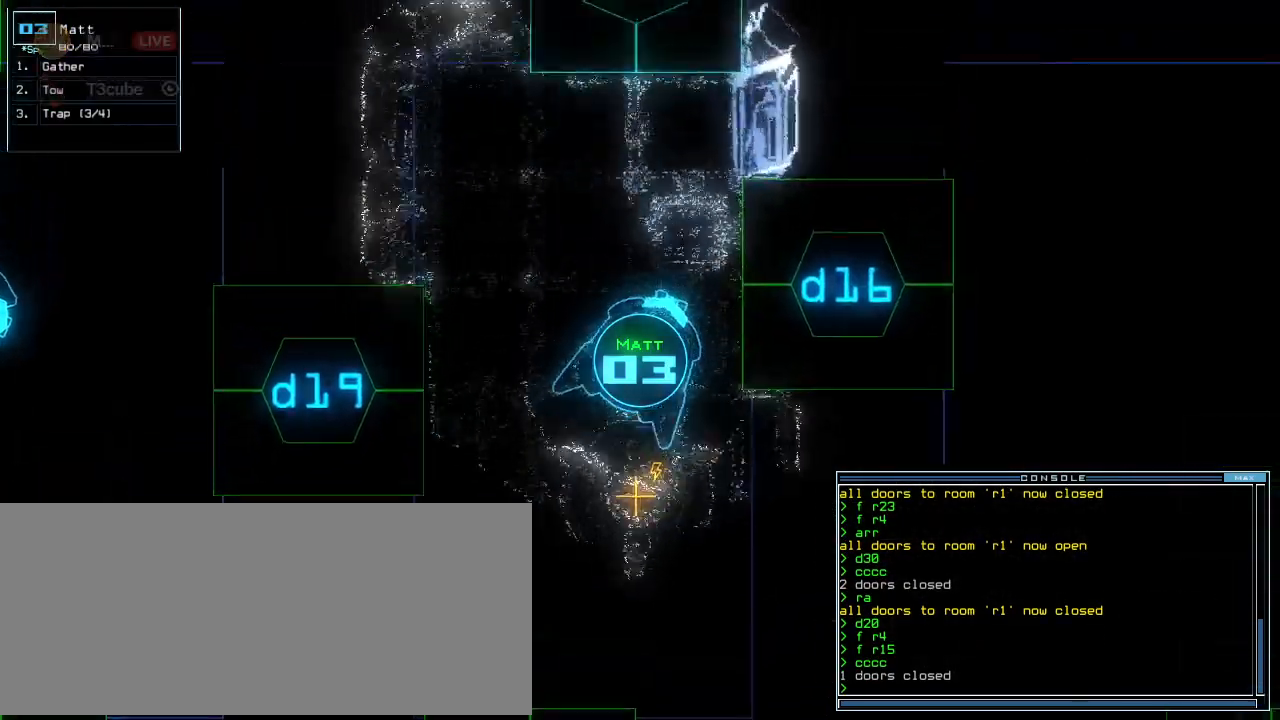
{"keys": [], "events": [[60, "right", "up"], [80, "left", "down"], [260, "left", "up"], [280, "up", "up"]]}
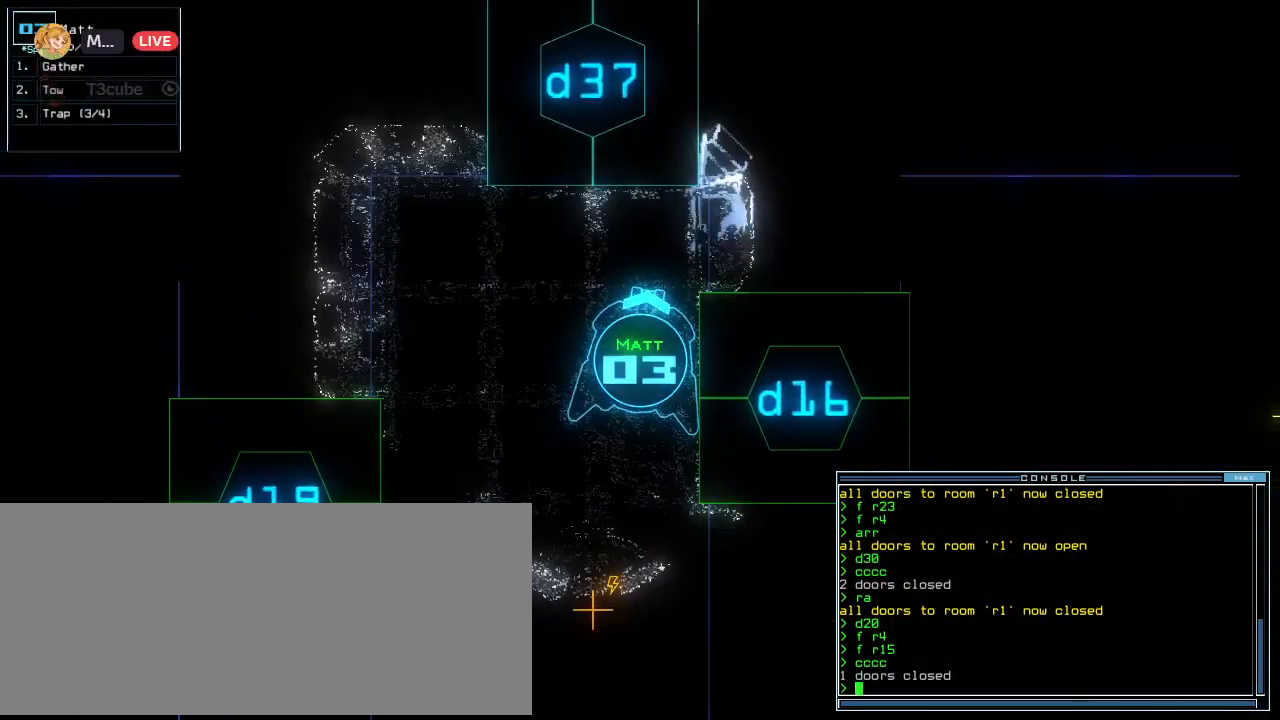
{"keys": ["escape"], "events": [[160, "space", "down"], [240, "space", "up"], [280, "escape", "down"]]}
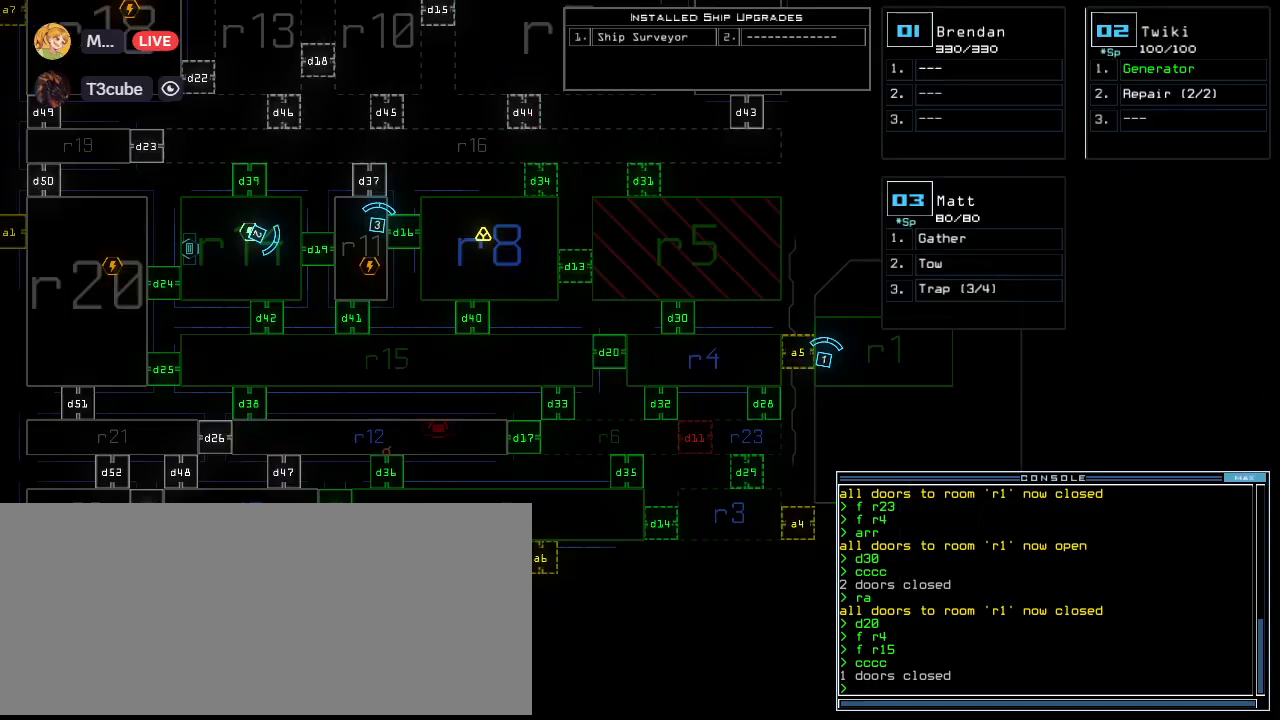
{"keys": ["escape"], "events": []}
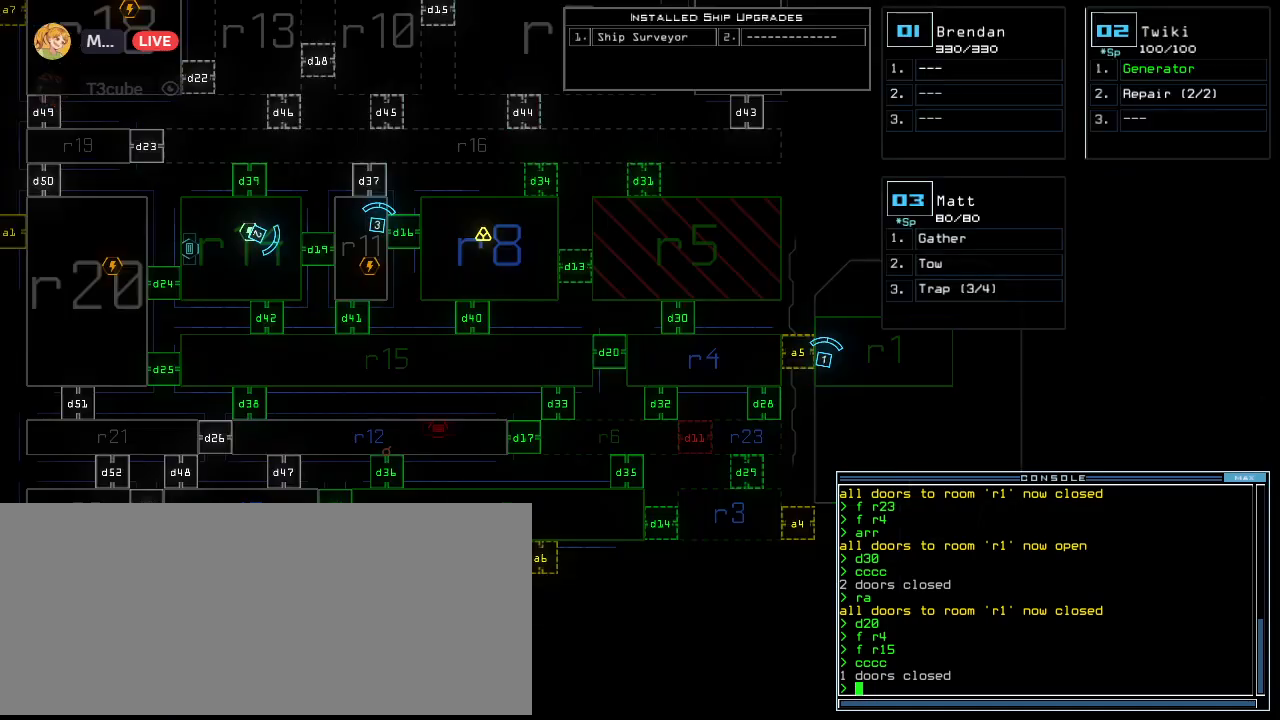
{"keys": ["4", "escape"], "events": [[40, "d", "down"], [100, "d", "up"], [460, "4", "down"]]}
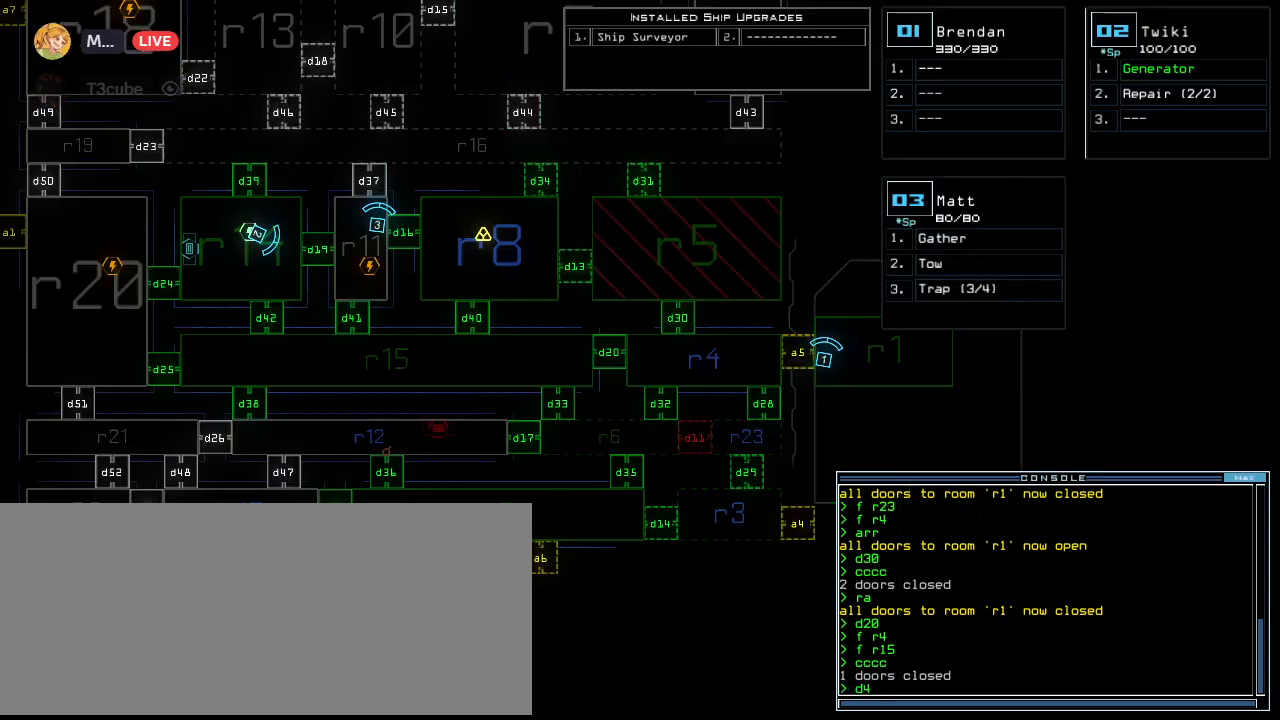
{"keys": ["escape"], "events": [[60, "4", "up"], [80, "0", "down"], [140, "0", "up"], [280, "return", "down"], [380, "return", "up"]]}
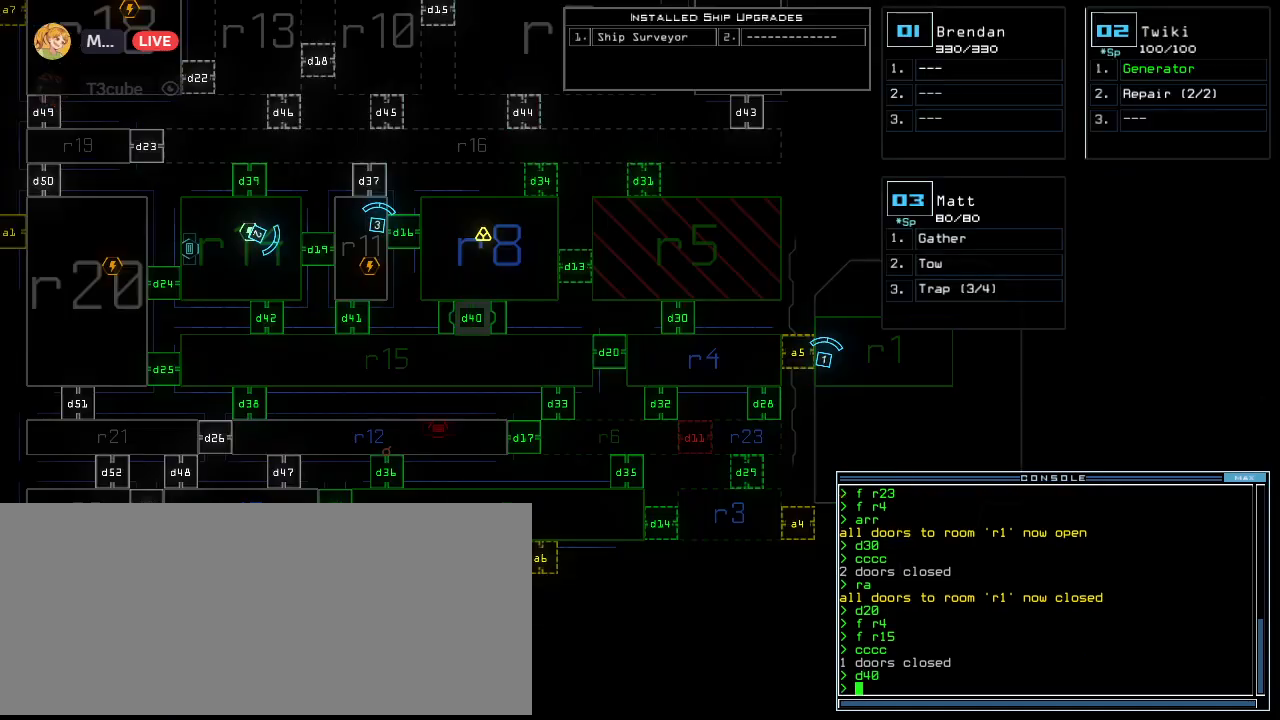
{"keys": ["escape"], "events": []}
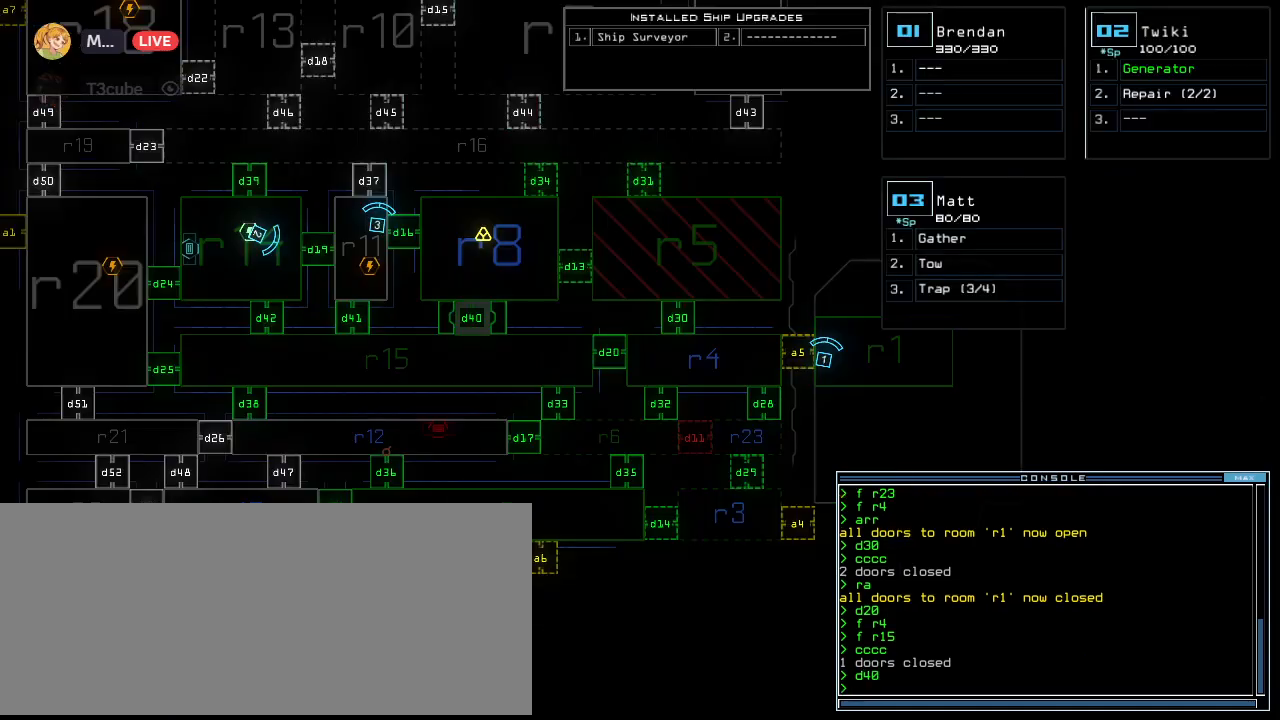
{"keys": ["escape"], "events": []}
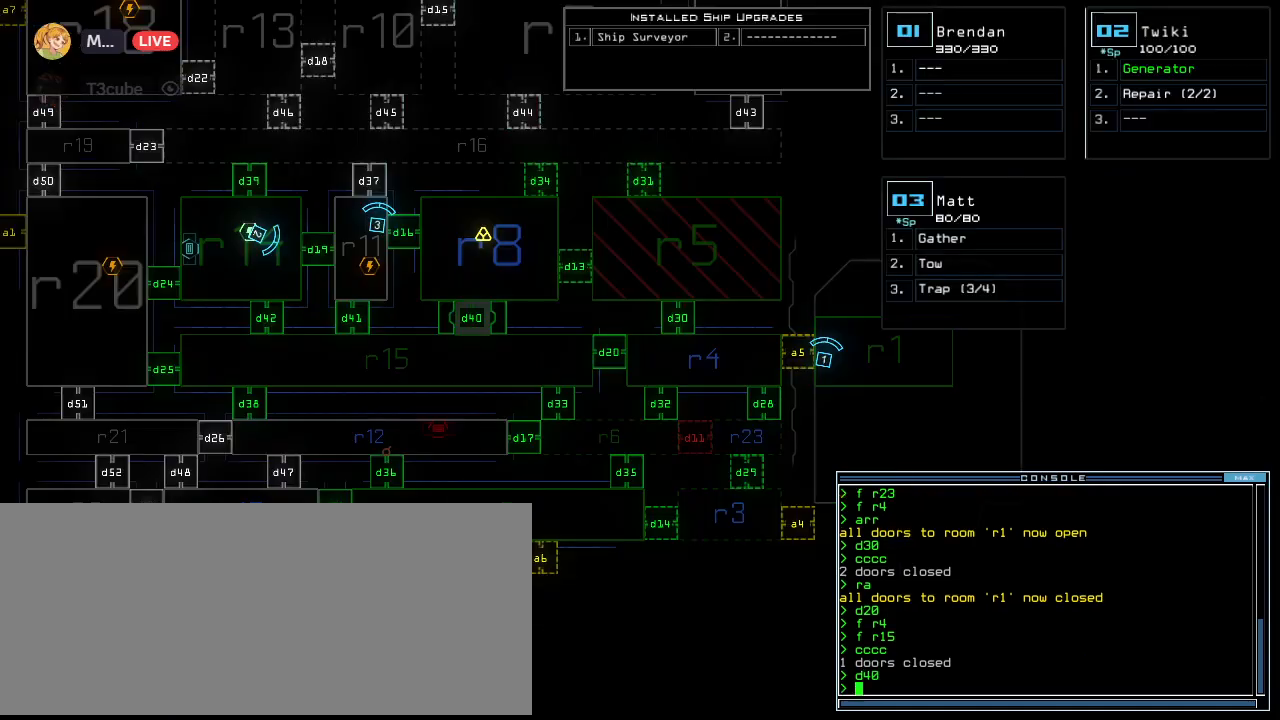
{"keys": ["escape", "r"], "events": [[320, "f", "down"], [340, "space", "down"], [360, "f", "up"], [460, "r", "down"], [500, "space", "up"]]}
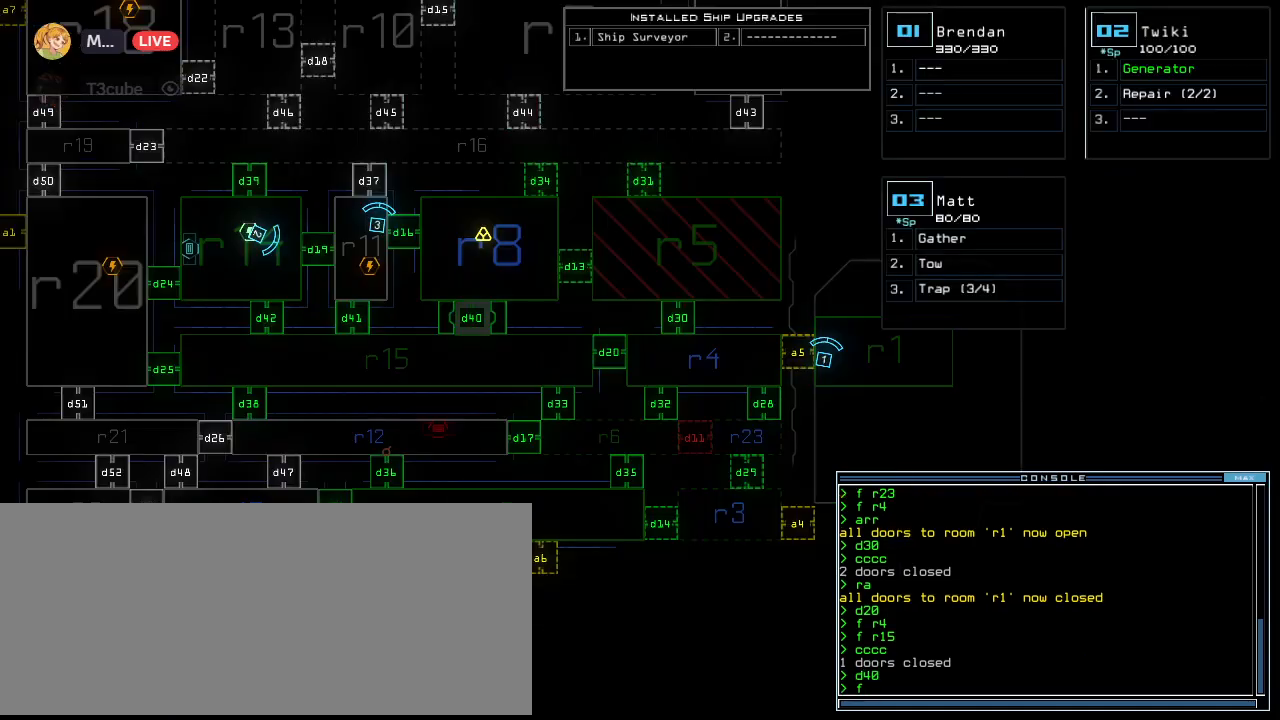
{"keys": ["escape", "return"], "events": [[60, "r", "up"], [160, "1", "down"], [240, "1", "up"], [400, "5", "down"], [480, "5", "up"], [480, "return", "down"]]}
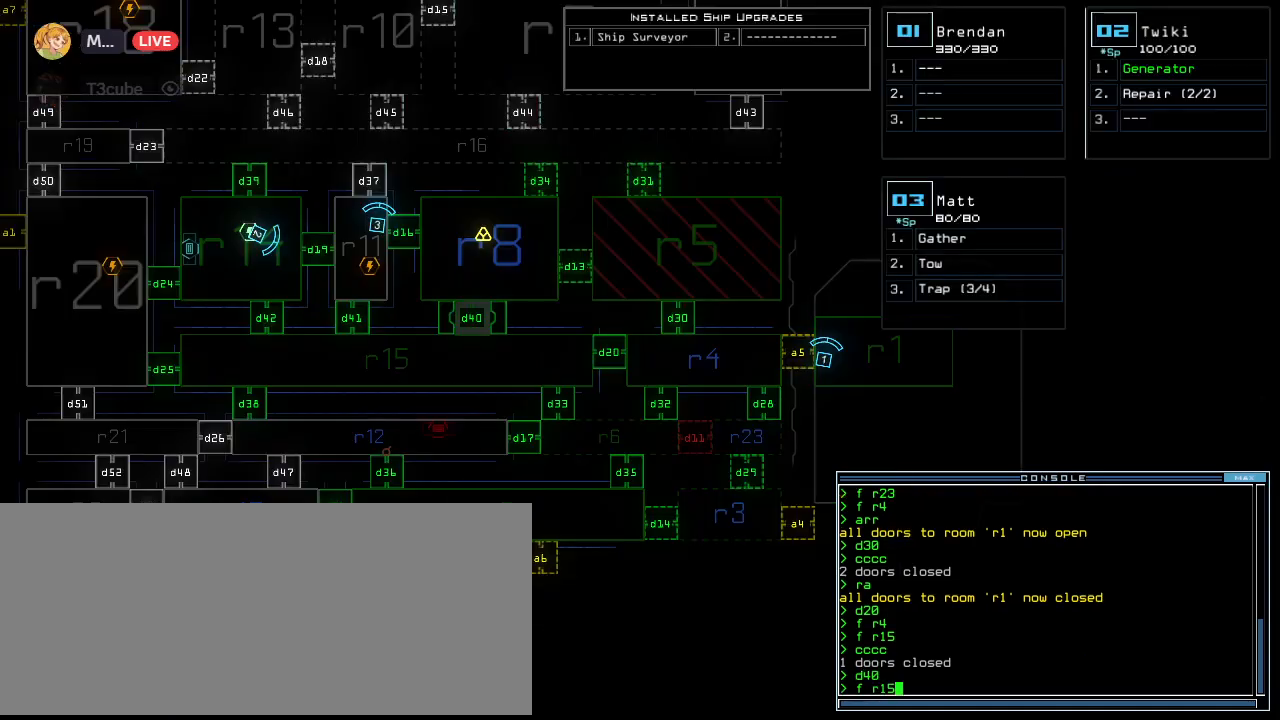
{"keys": [], "events": [[80, "return", "up"], [380, "3", "down"], [440, "escape", "up"], [460, "3", "up"]]}
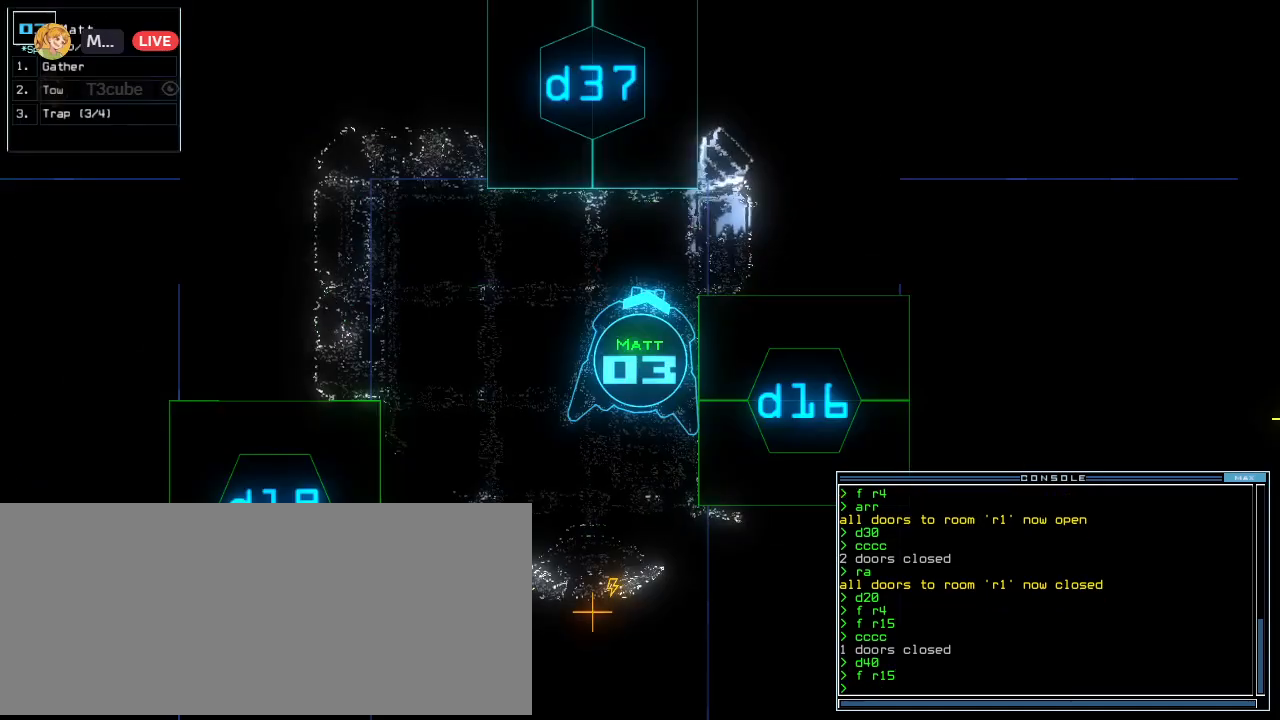
{"keys": [], "events": []}
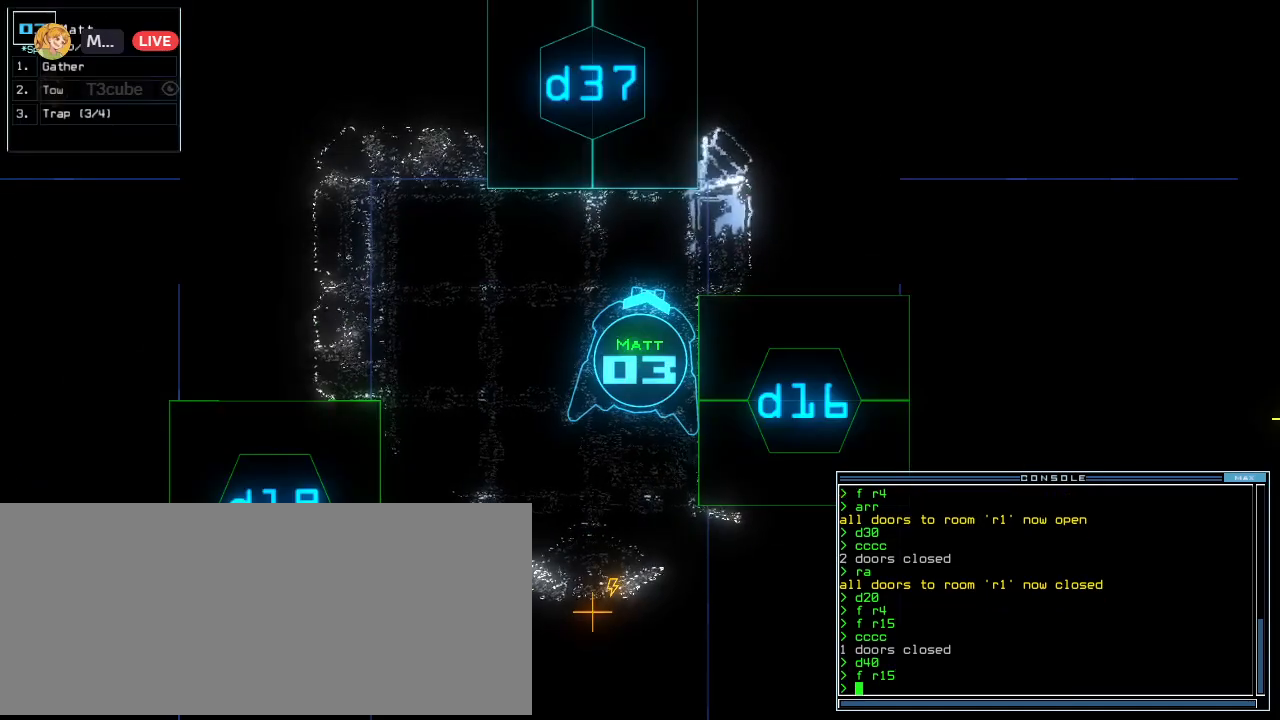
{"keys": [], "events": []}
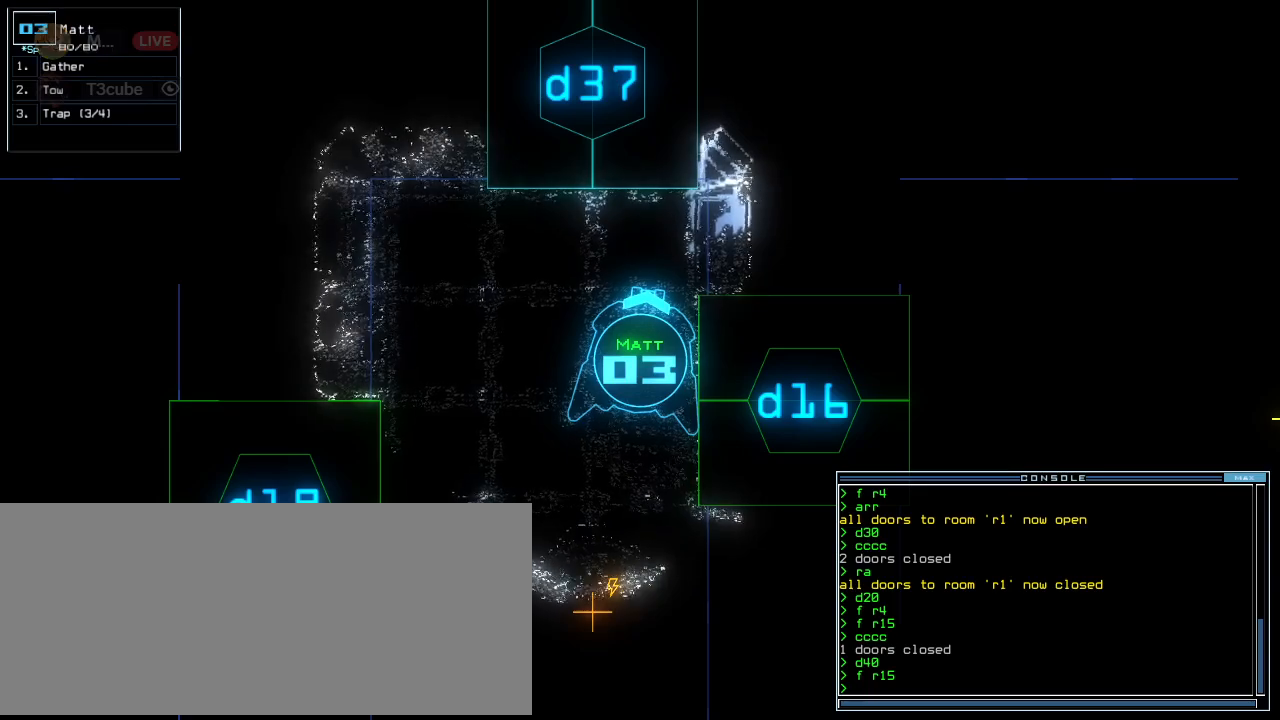
{"keys": [], "events": []}
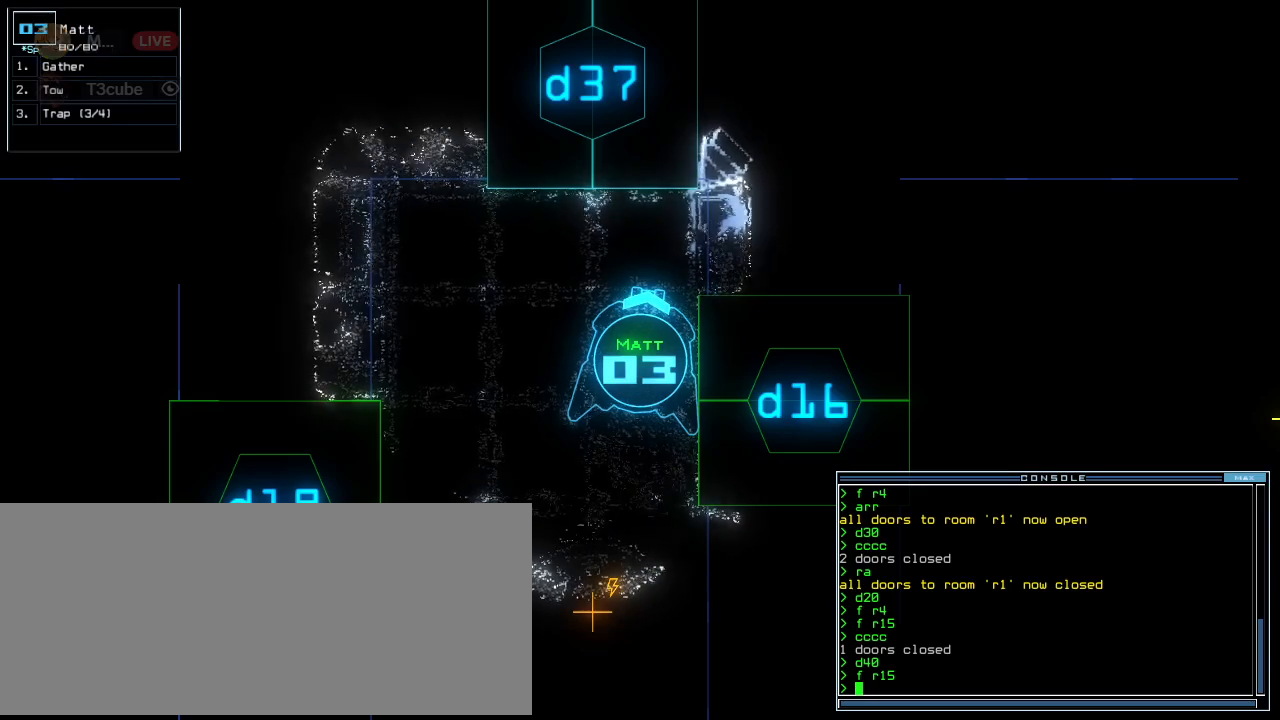
{"keys": [], "events": []}
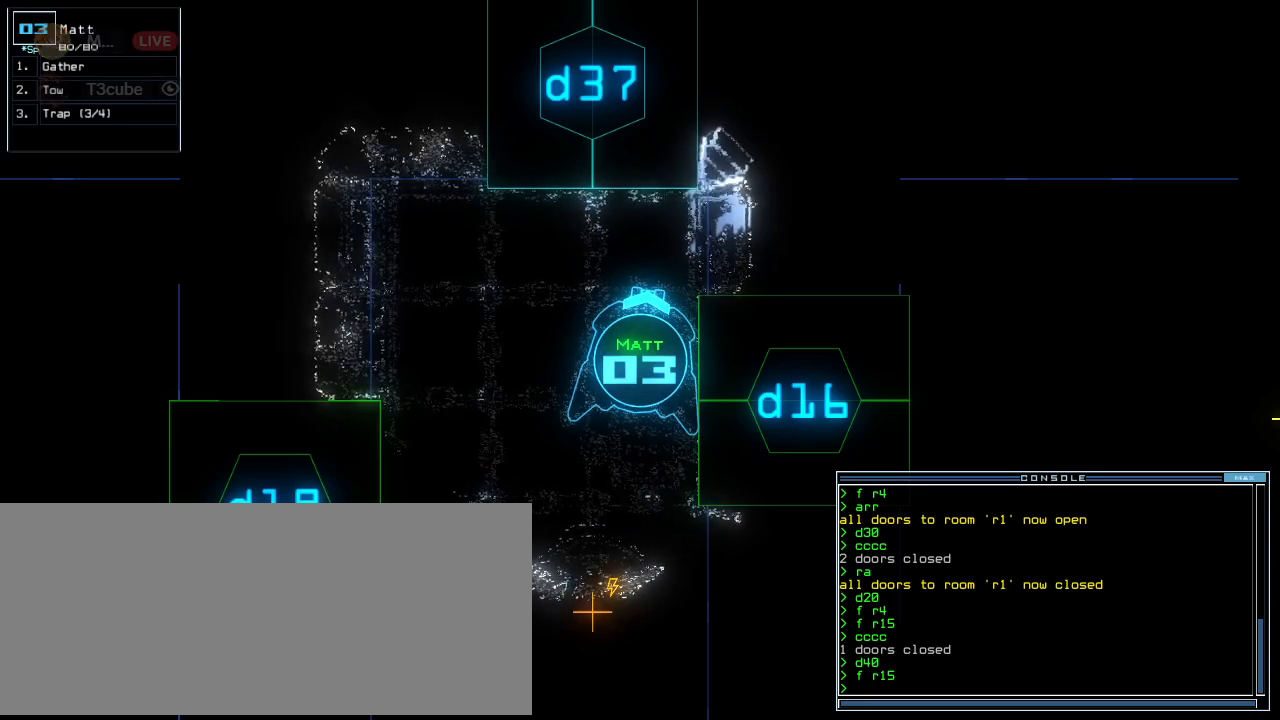
{"keys": [], "events": []}
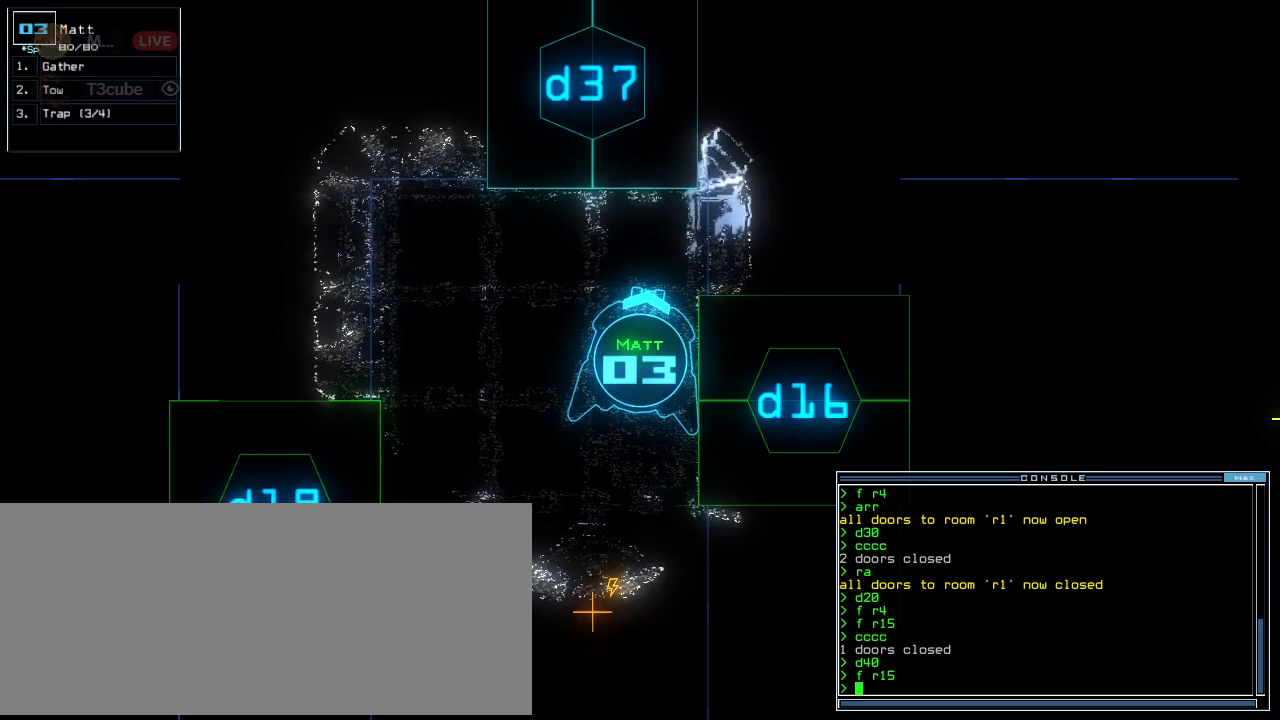
{"keys": [], "events": []}
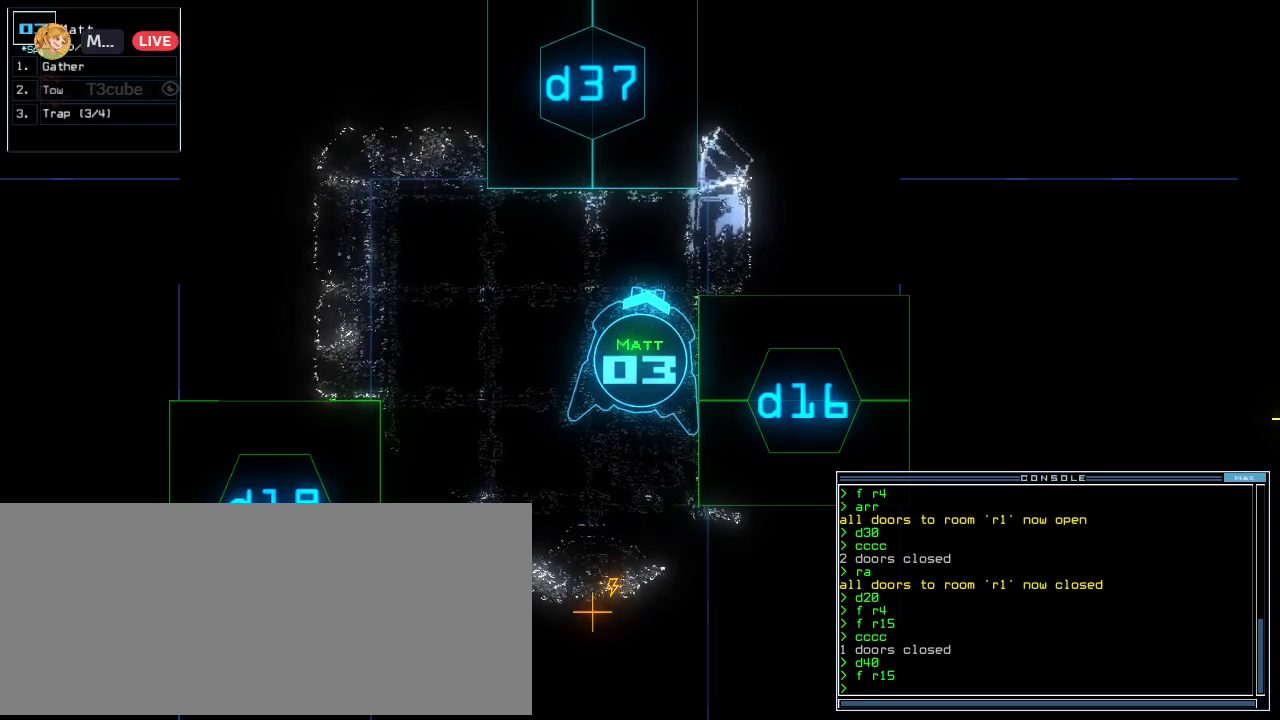
{"keys": [], "events": []}
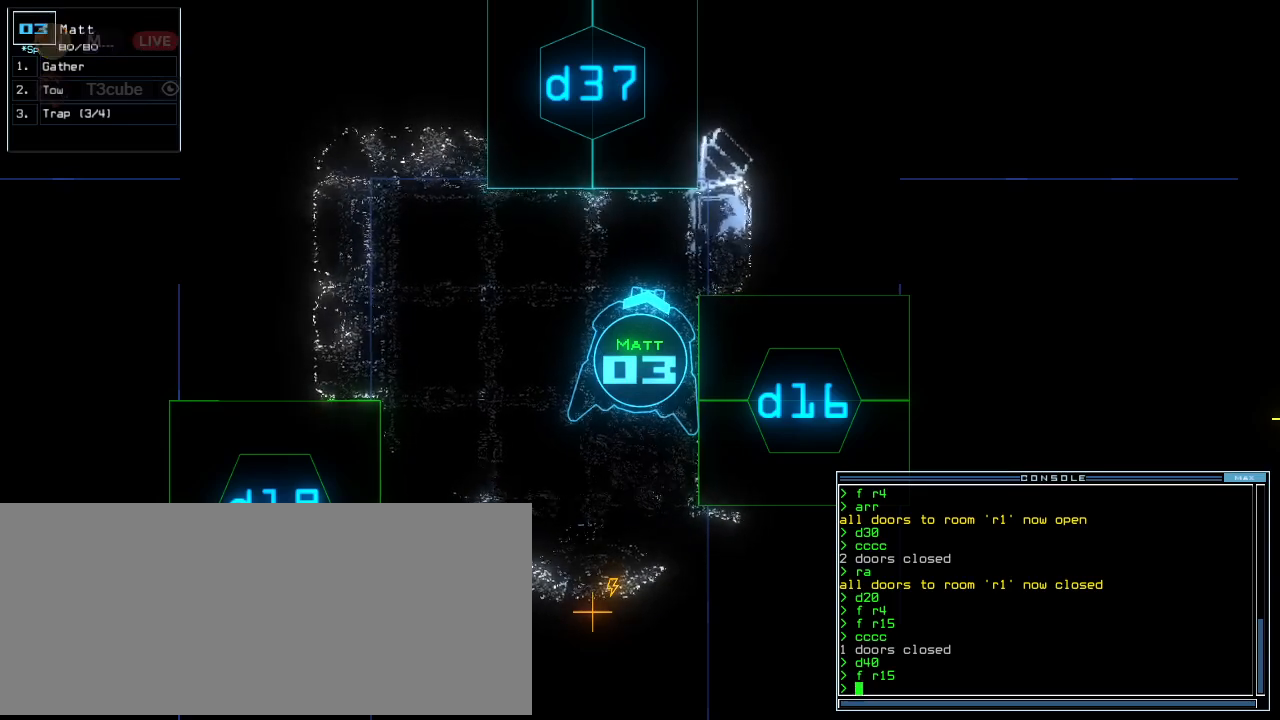
{"keys": ["d"], "events": [[420, "d", "down"]]}
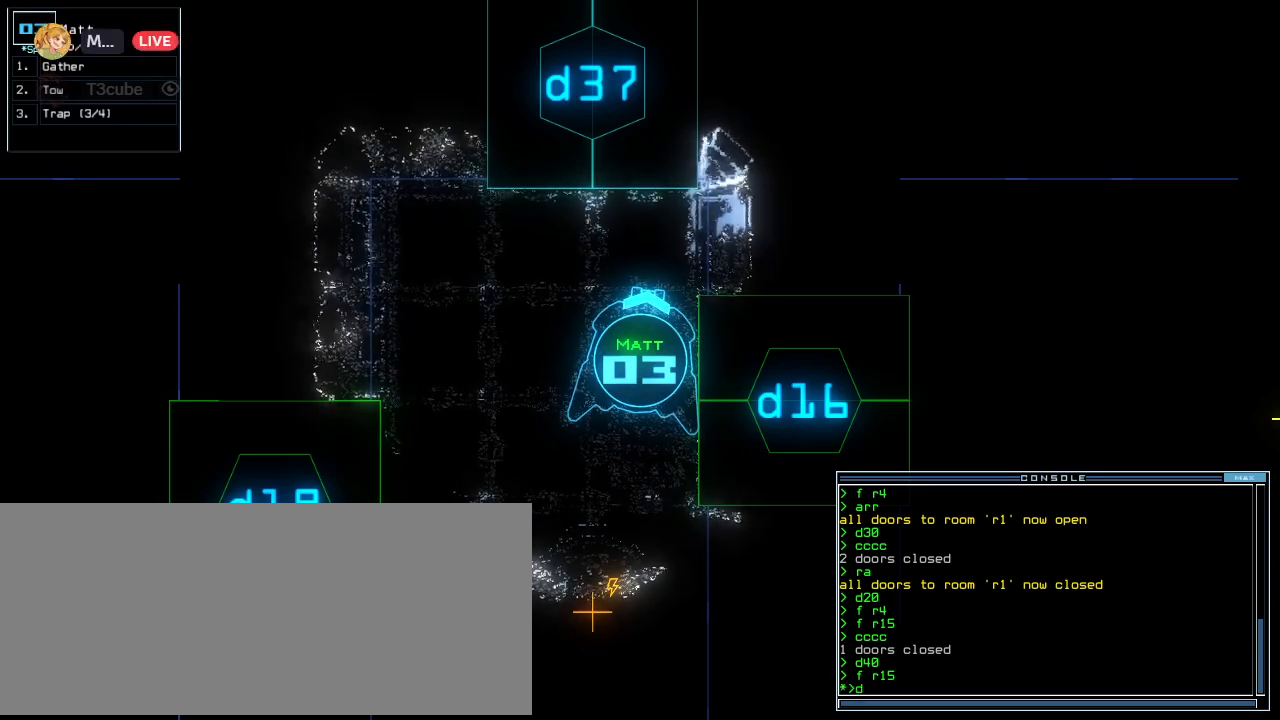
{"keys": ["return"], "events": [[20, "d", "up"], [200, "1", "down"], [280, "1", "up"], [300, "9", "down"], [380, "9", "up"], [500, "return", "down"]]}